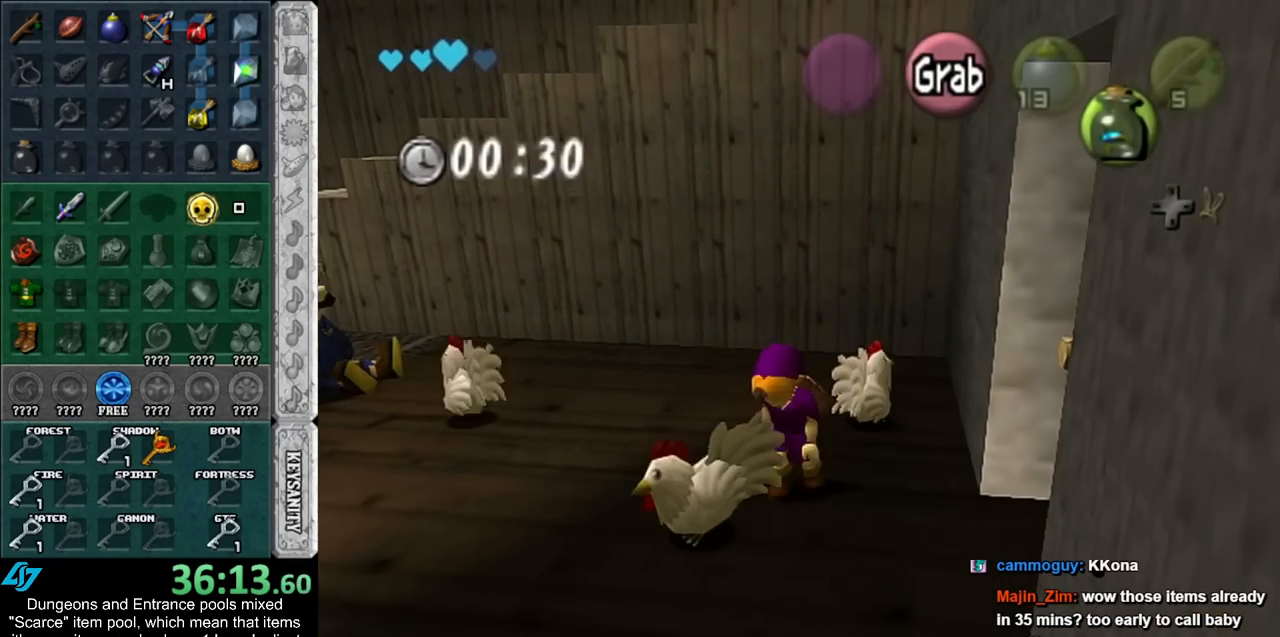
Gameplay with a controller (Nintendo layout); each line is a JSON object with the inputs held at the frame after it. "events" lists button and stick changes between this image and that frame as [ms after this image, input, new state], when the widget could be followed in between. Not read: L2 L3 R3.
{"buttons": ["R1"], "left_stick": "center", "right_stick": "center", "events": [[83, "A", "down"], [133, "A", "up"], [233, "R1", "down"]]}
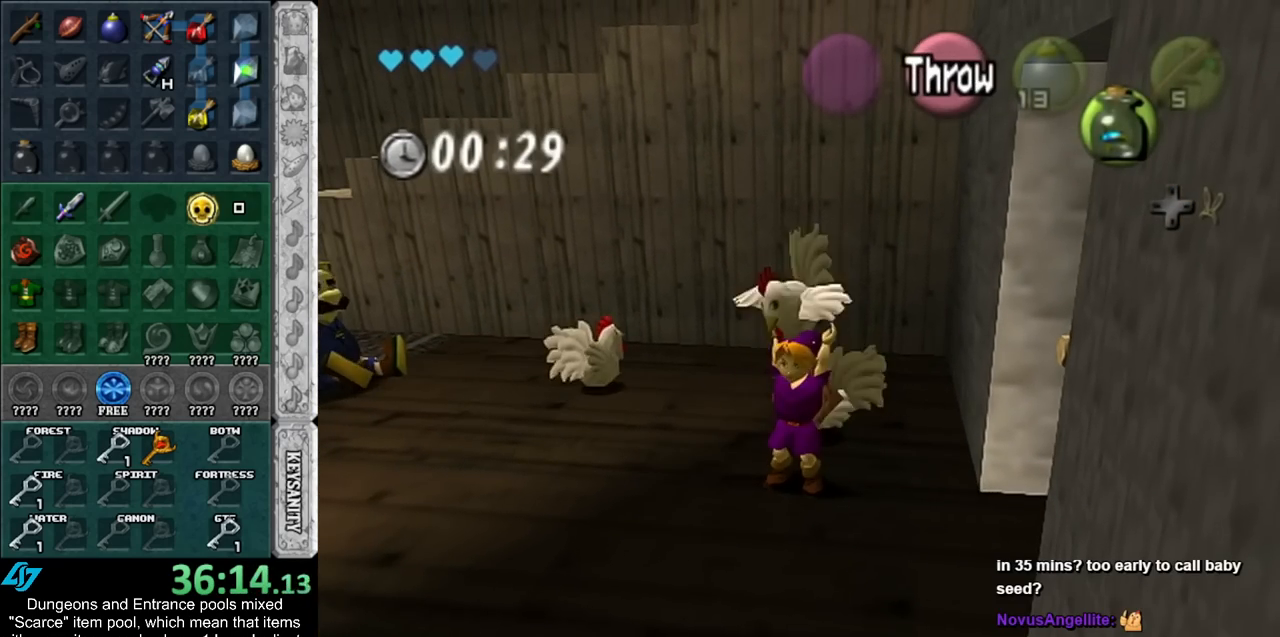
{"buttons": ["A", "B"], "left_stick": "left", "right_stick": "center", "events": [[17, "R1", "up"], [50, "left_stick", "left"], [133, "A", "down"], [133, "B", "down"], [200, "B", "up"], [233, "A", "up"], [317, "A", "down"], [317, "B", "down"], [383, "A", "up"], [383, "B", "up"], [483, "A", "down"], [483, "B", "down"]]}
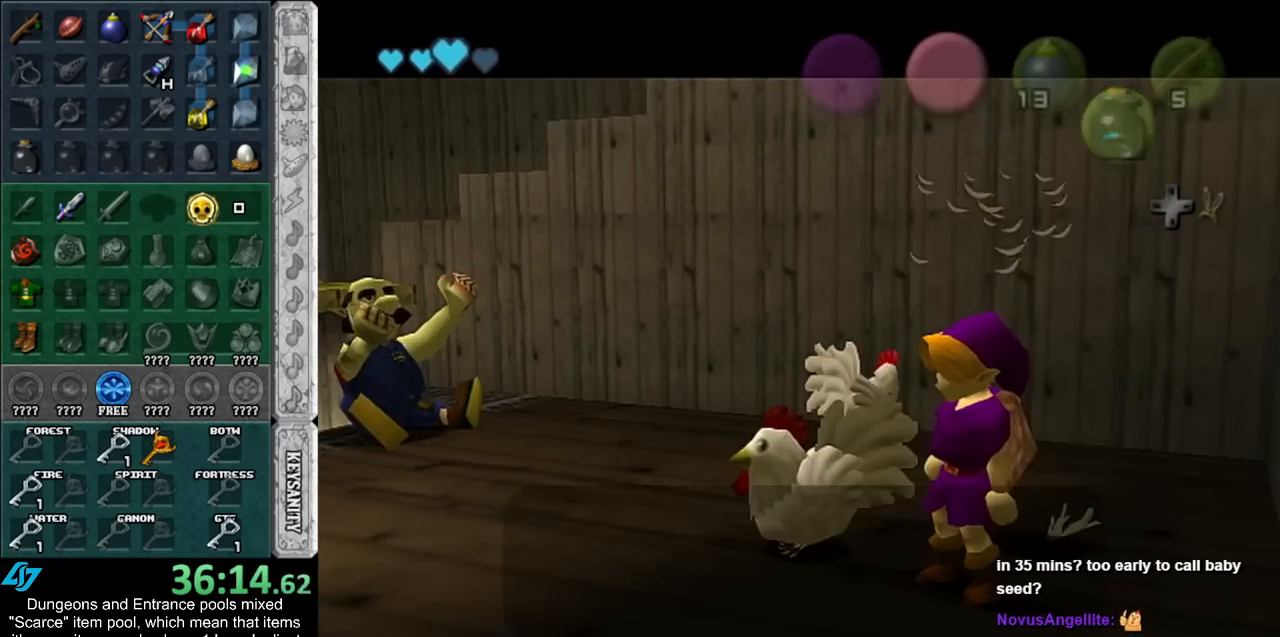
{"buttons": ["A", "B"], "left_stick": "left", "right_stick": "center", "events": [[50, "A", "up"], [50, "B", "up"], [167, "A", "down"], [167, "B", "down"], [233, "A", "up"], [233, "B", "up"], [317, "A", "down"], [317, "B", "down"], [383, "A", "up"], [383, "B", "up"], [483, "A", "down"], [483, "B", "down"]]}
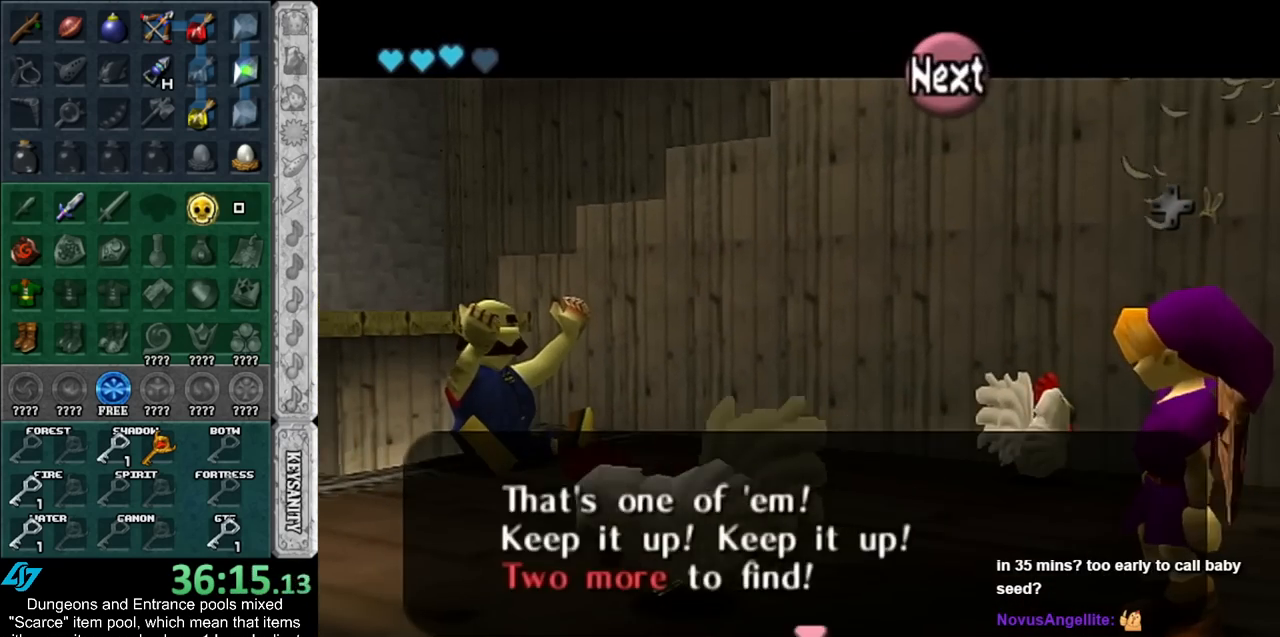
{"buttons": [], "left_stick": "up-left", "right_stick": "center", "events": [[50, "B", "up"], [67, "A", "up"], [117, "A", "down"], [117, "B", "down"], [200, "A", "up"], [200, "B", "up"], [283, "left_stick", "up-left"]]}
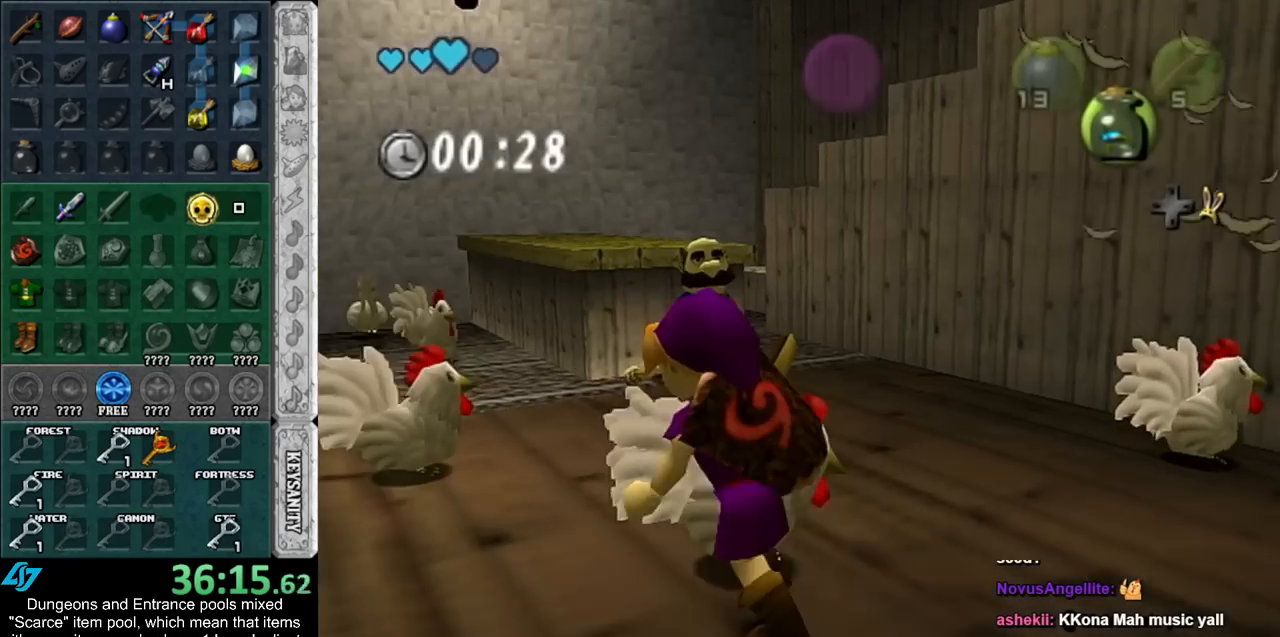
{"buttons": [], "left_stick": "up", "right_stick": "center", "events": [[50, "DPAD_RIGHT", "down"], [167, "DPAD_RIGHT", "up"], [317, "left_stick", "up"]]}
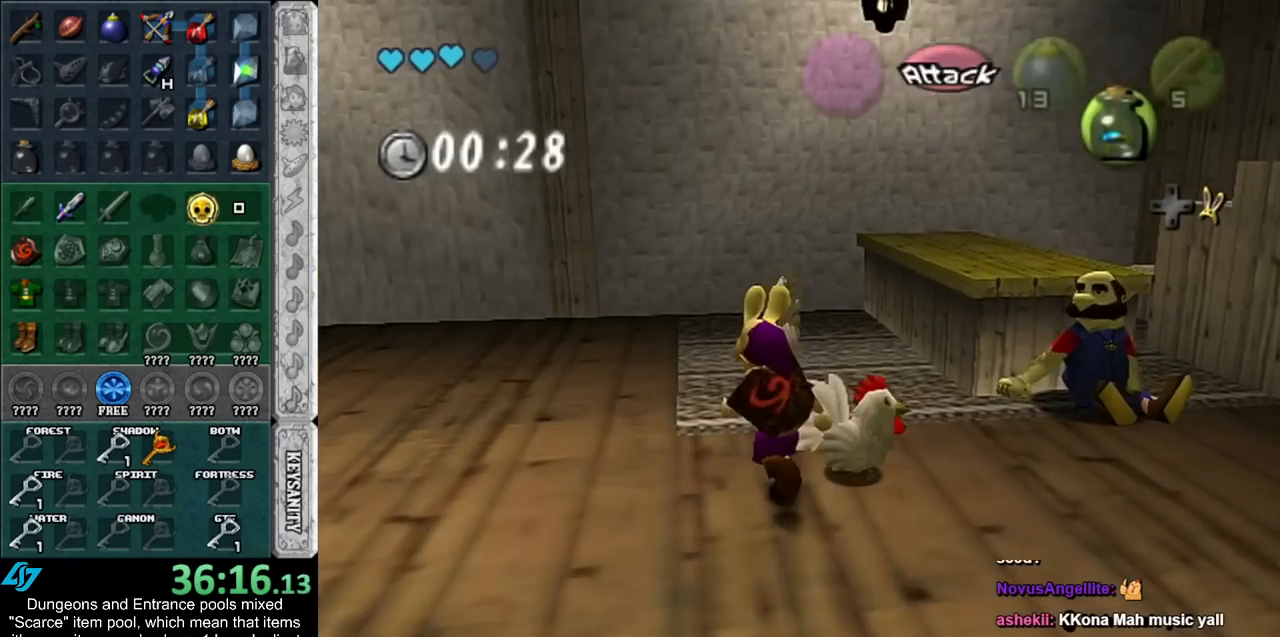
{"buttons": ["A"], "left_stick": "center", "right_stick": "center", "events": [[283, "A", "down"], [317, "left_stick", "center"], [350, "A", "up"], [450, "A", "down"]]}
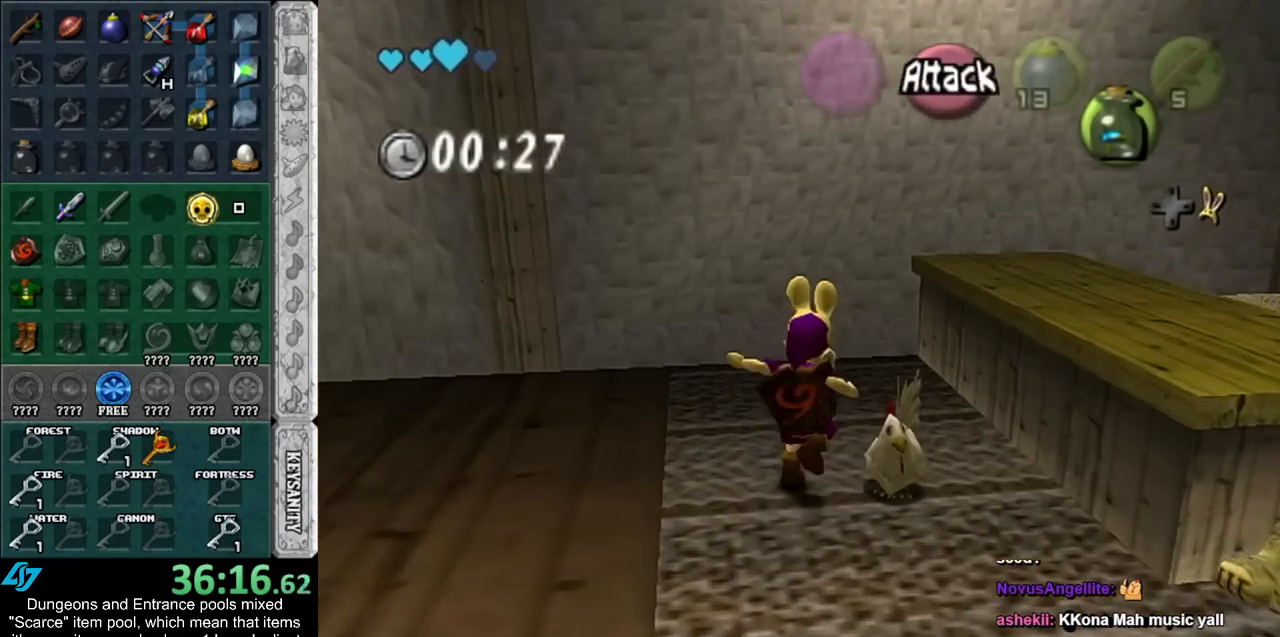
{"buttons": [], "left_stick": "center", "right_stick": "center", "events": [[17, "A", "up"], [100, "A", "down"], [167, "A", "up"], [267, "A", "down"], [317, "A", "up"], [417, "A", "down"], [483, "A", "up"]]}
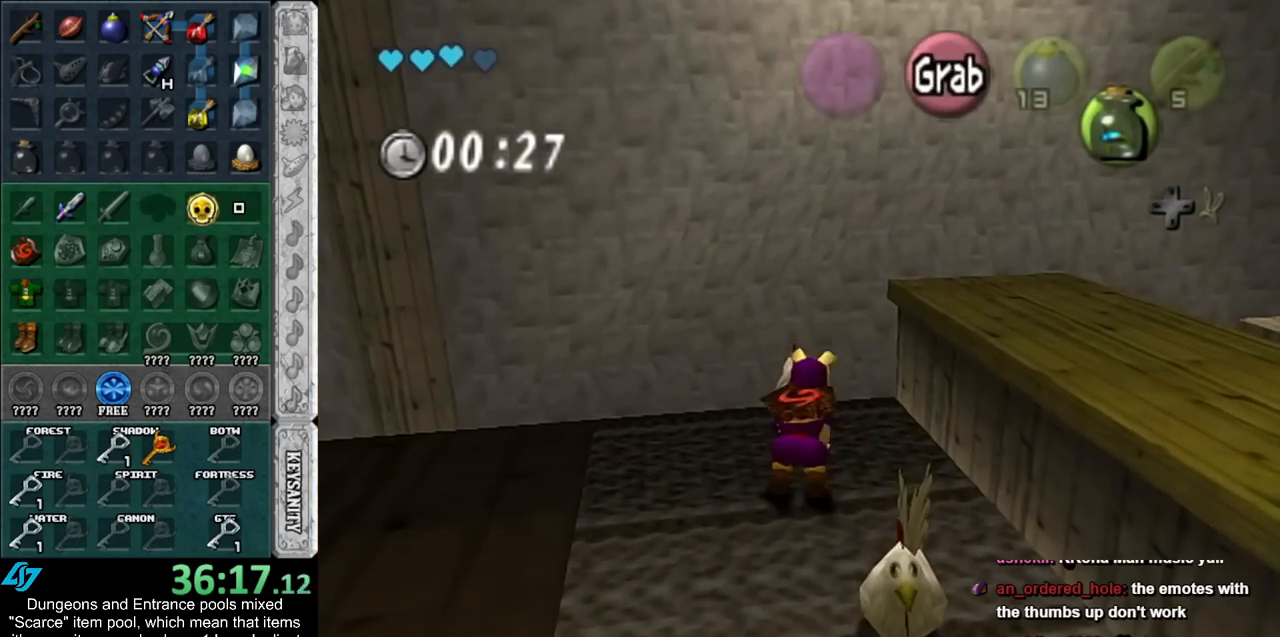
{"buttons": [], "left_stick": "down-left", "right_stick": "center", "events": [[83, "A", "down"], [133, "A", "up"], [267, "R1", "down"], [417, "R1", "up"], [417, "left_stick", "down-left"]]}
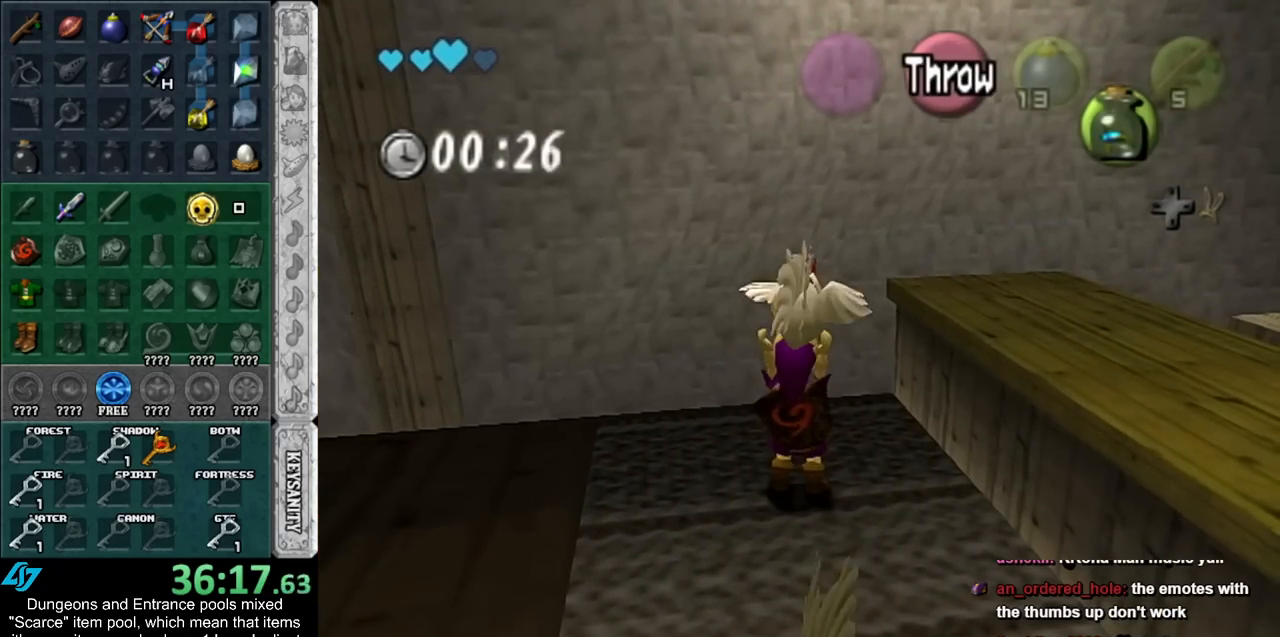
{"buttons": ["A", "B"], "left_stick": "left", "right_stick": "center", "events": [[267, "B", "down"], [300, "A", "down"], [350, "A", "up"], [350, "B", "up"], [350, "left_stick", "left"], [450, "A", "down"], [450, "B", "down"]]}
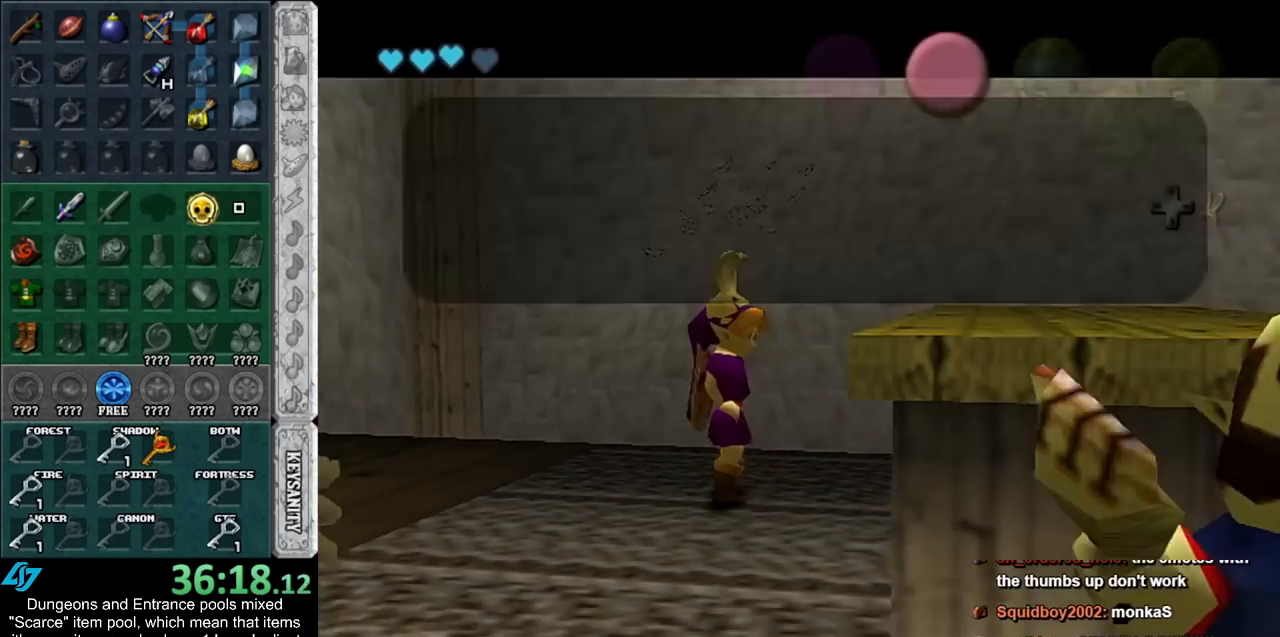
{"buttons": ["A", "B"], "left_stick": "left", "right_stick": "center", "events": [[33, "A", "up"], [33, "B", "up"], [133, "A", "down"], [133, "B", "down"], [200, "A", "up"], [200, "B", "up"], [300, "B", "down"], [333, "A", "down"], [350, "A", "up"], [350, "B", "up"], [450, "B", "down"], [483, "A", "down"]]}
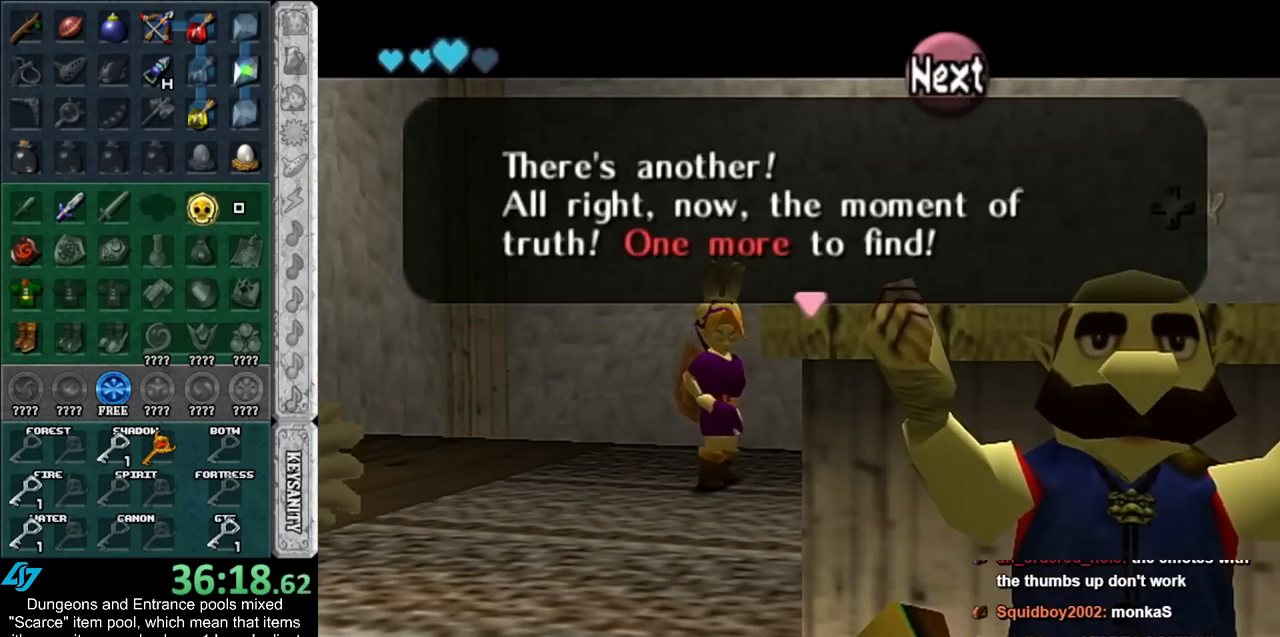
{"buttons": [], "left_stick": "left", "right_stick": "center", "events": [[17, "A", "up"], [17, "B", "up"]]}
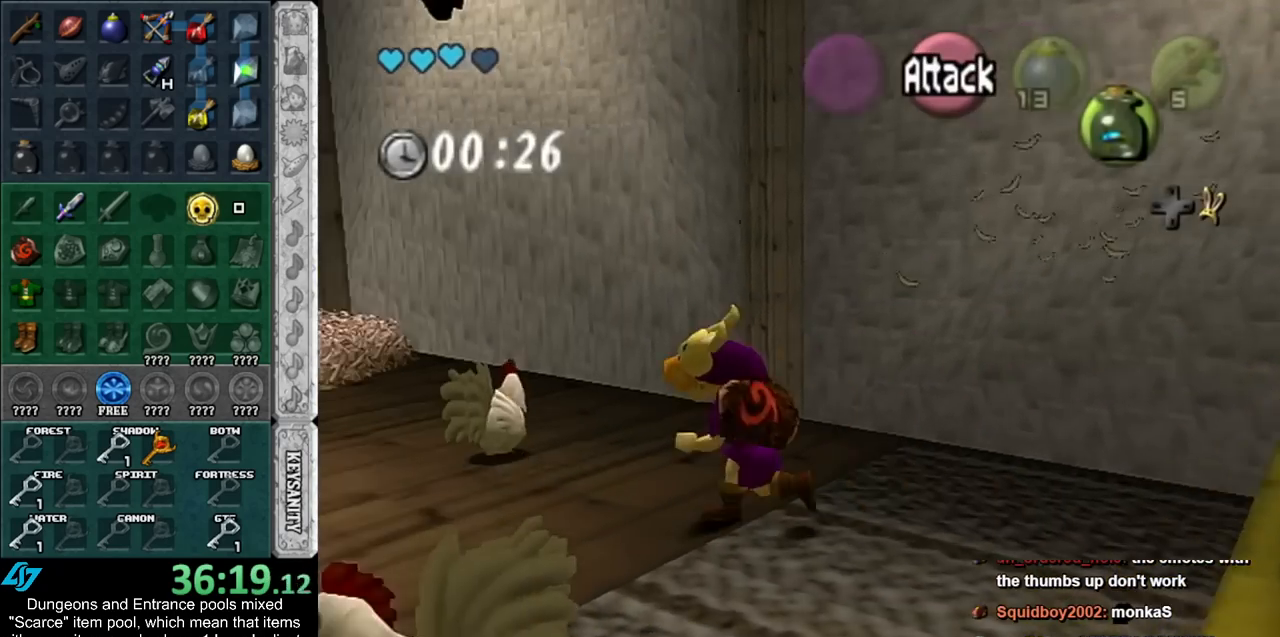
{"buttons": [], "left_stick": "up-left", "right_stick": "center", "events": [[233, "left_stick", "up-left"]]}
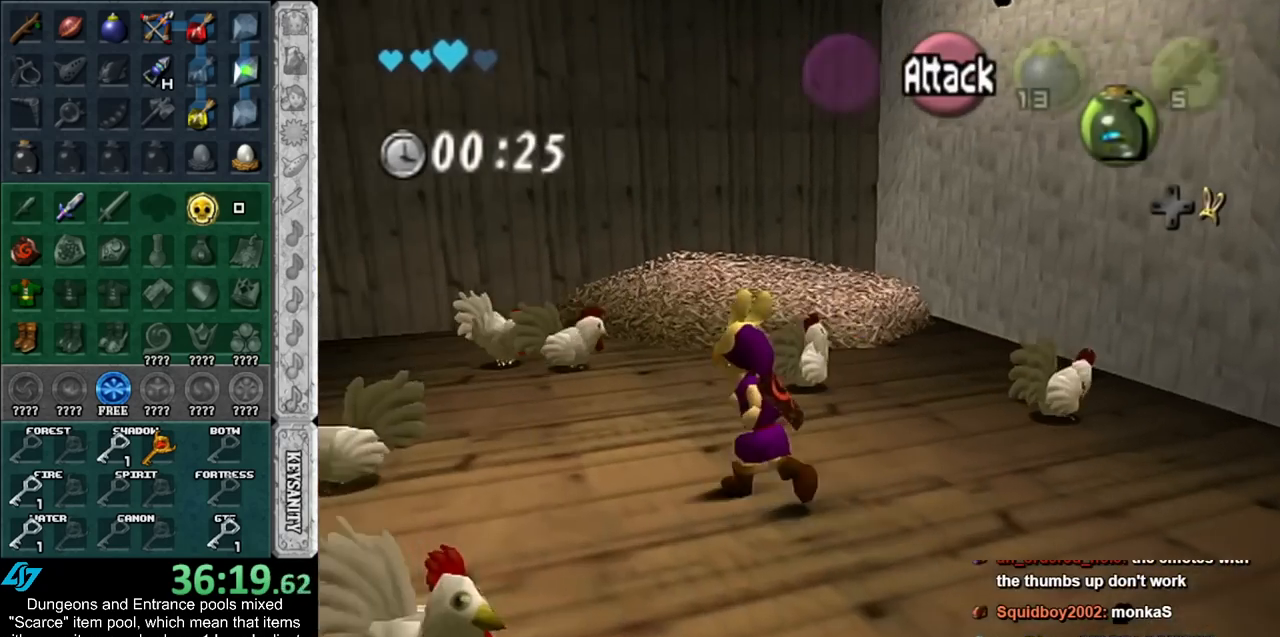
{"buttons": ["A"], "left_stick": "center", "right_stick": "center", "events": [[300, "A", "down"], [350, "A", "up"], [350, "left_stick", "center"], [450, "A", "down"]]}
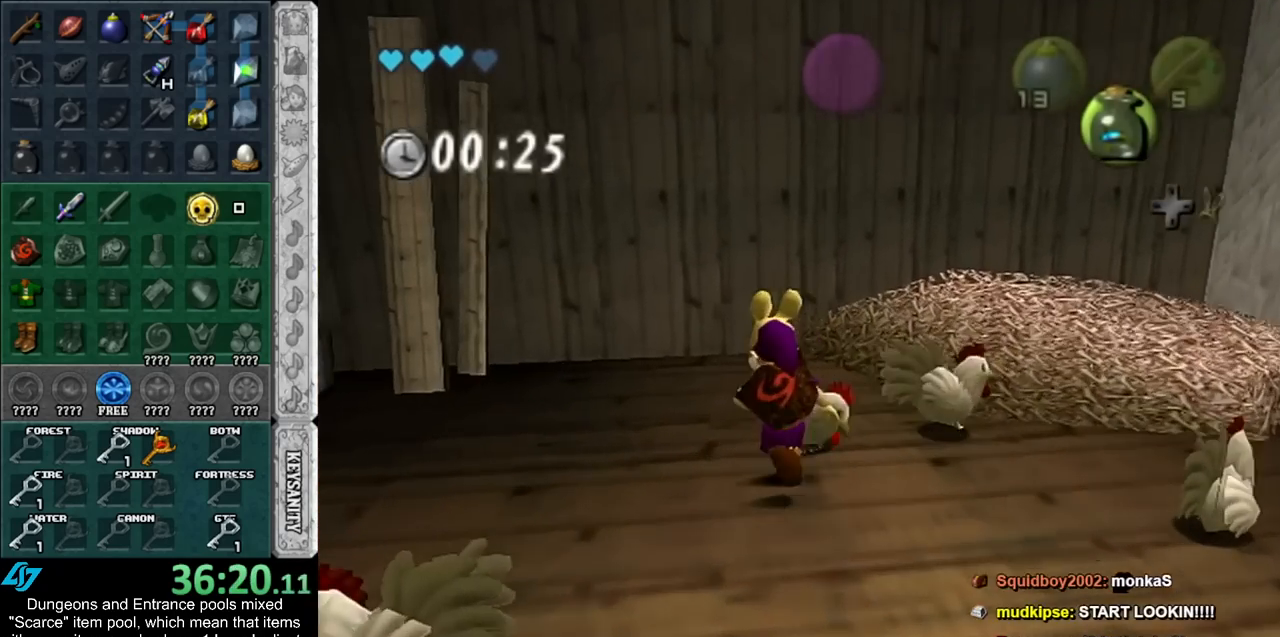
{"buttons": ["R1"], "left_stick": "center", "right_stick": "center", "events": [[17, "A", "up"], [100, "A", "down"], [200, "A", "up"], [333, "R1", "down"]]}
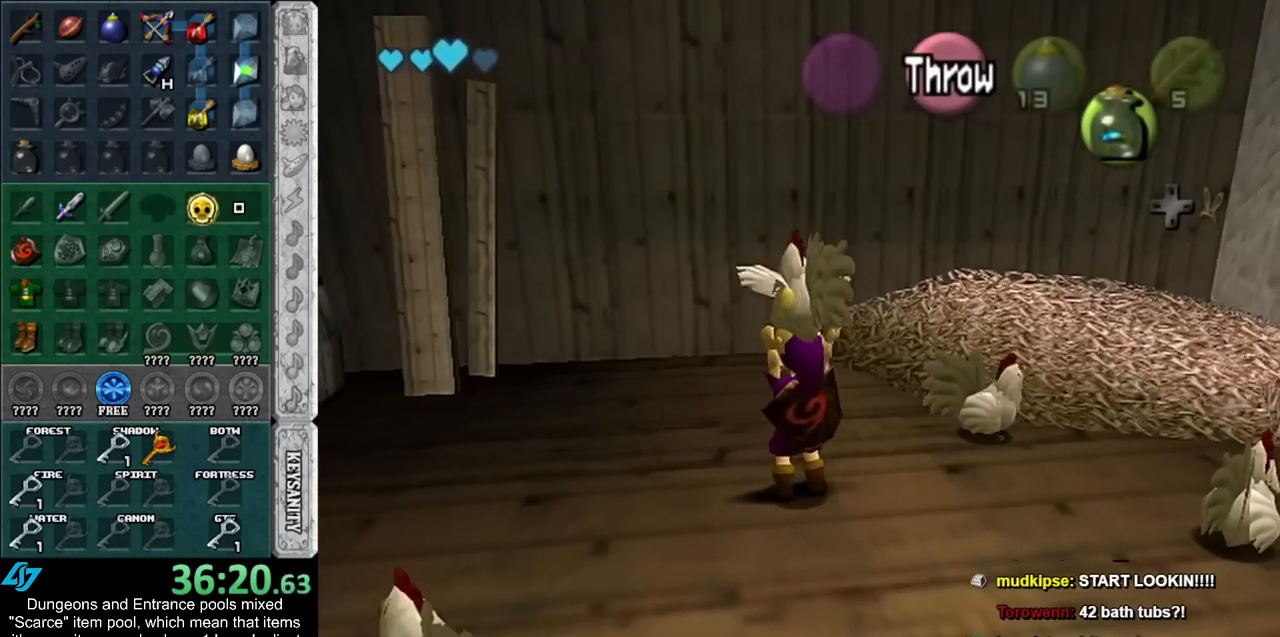
{"buttons": ["A", "B"], "left_stick": "center", "right_stick": "center", "events": [[50, "R1", "up"], [83, "left_stick", "up-right"], [267, "A", "down"], [333, "A", "up"], [333, "left_stick", "center"], [450, "A", "down"], [450, "B", "down"]]}
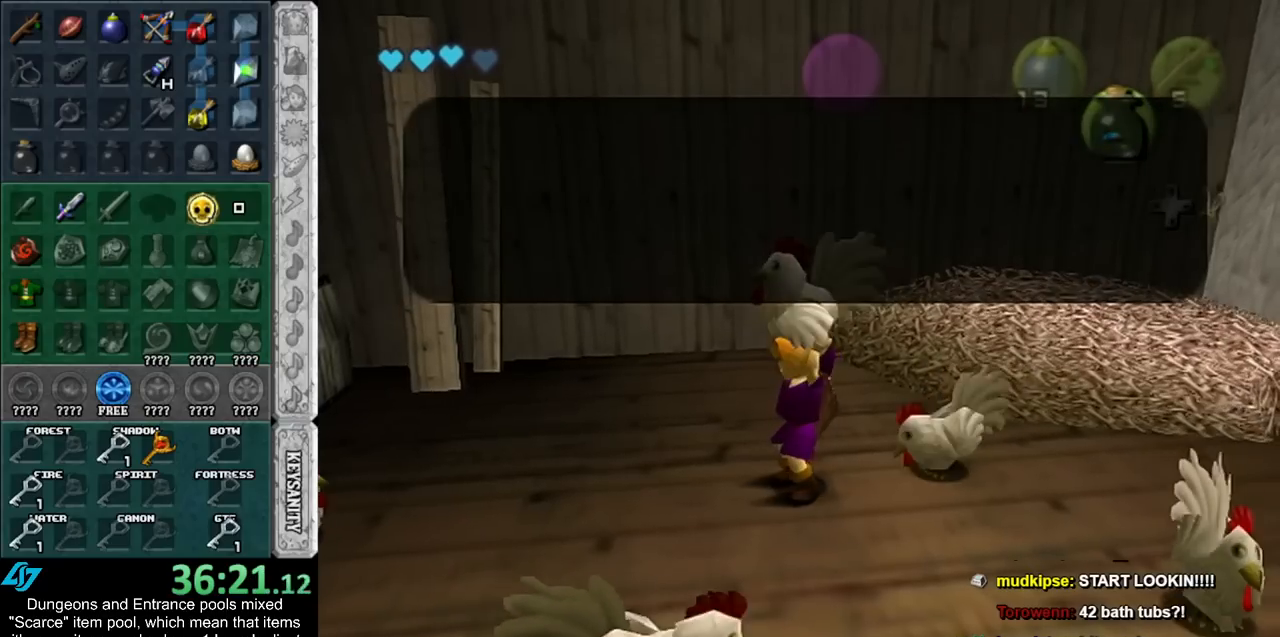
{"buttons": [], "left_stick": "center", "right_stick": "center", "events": [[17, "A", "up"], [50, "B", "up"], [100, "A", "down"], [100, "B", "down"], [133, "A", "up"], [167, "B", "up"], [233, "A", "down"], [267, "B", "down"], [300, "B", "up"], [317, "A", "up"], [383, "A", "down"], [383, "B", "down"], [483, "A", "up"], [483, "B", "up"]]}
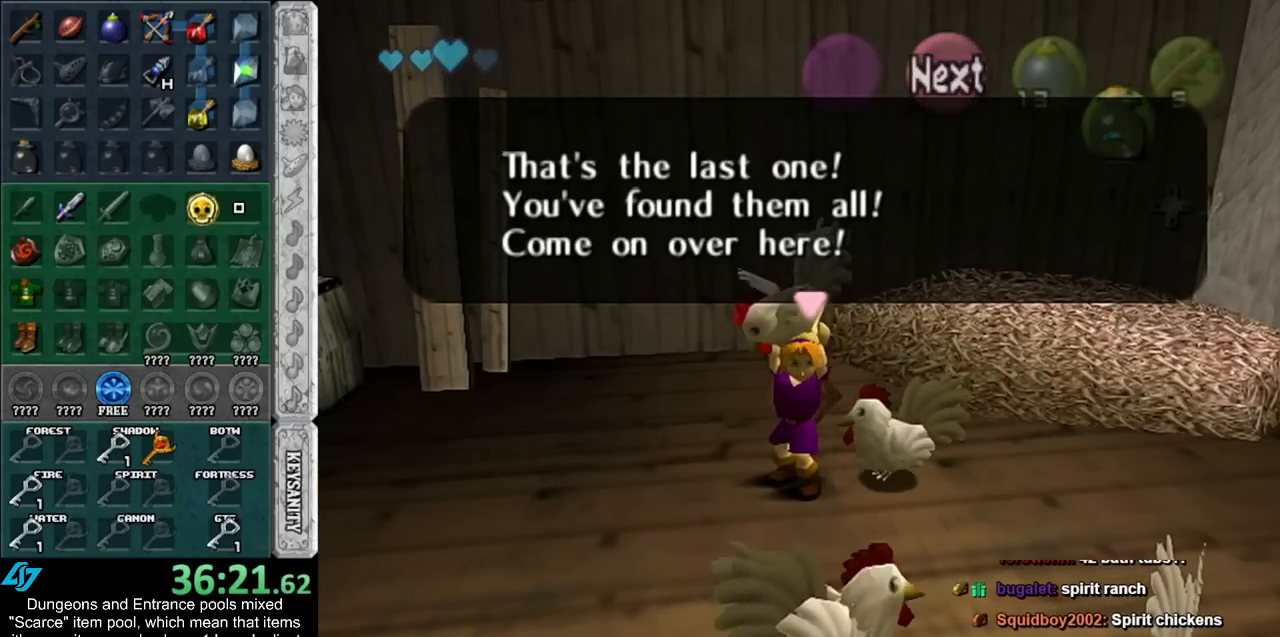
{"buttons": [], "left_stick": "center", "right_stick": "center", "events": [[83, "A", "down"], [83, "B", "down"], [167, "A", "up"], [167, "B", "up"]]}
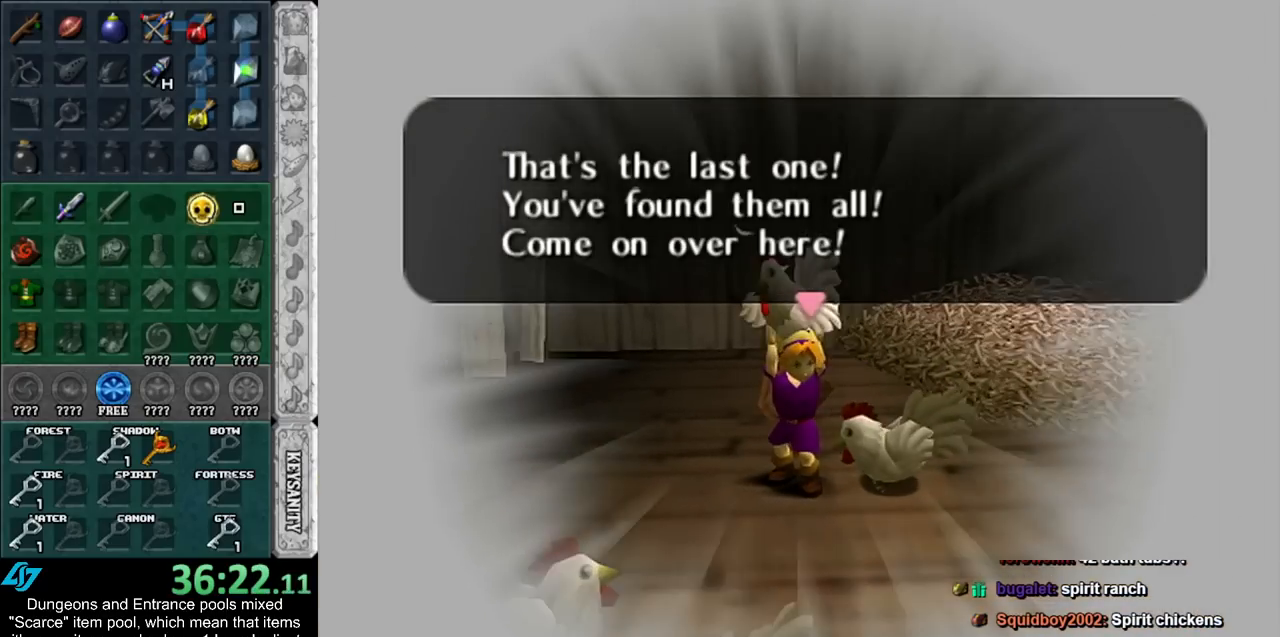
{"buttons": [], "left_stick": "center", "right_stick": "center", "events": []}
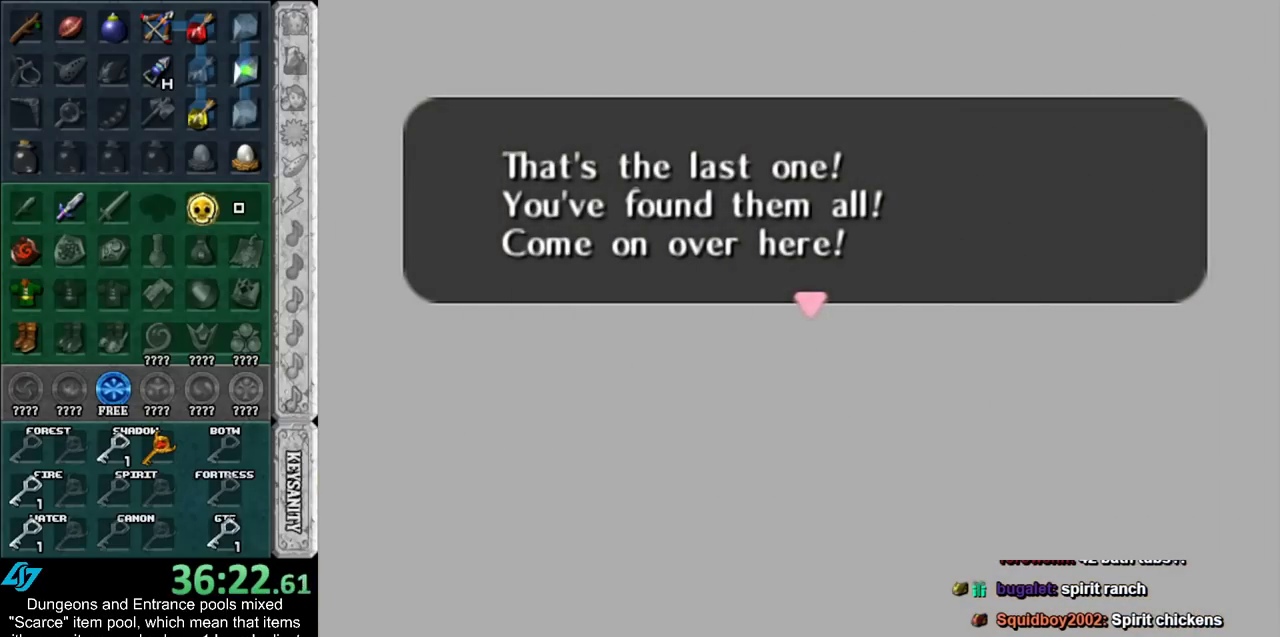
{"buttons": [], "left_stick": "center", "right_stick": "center", "events": []}
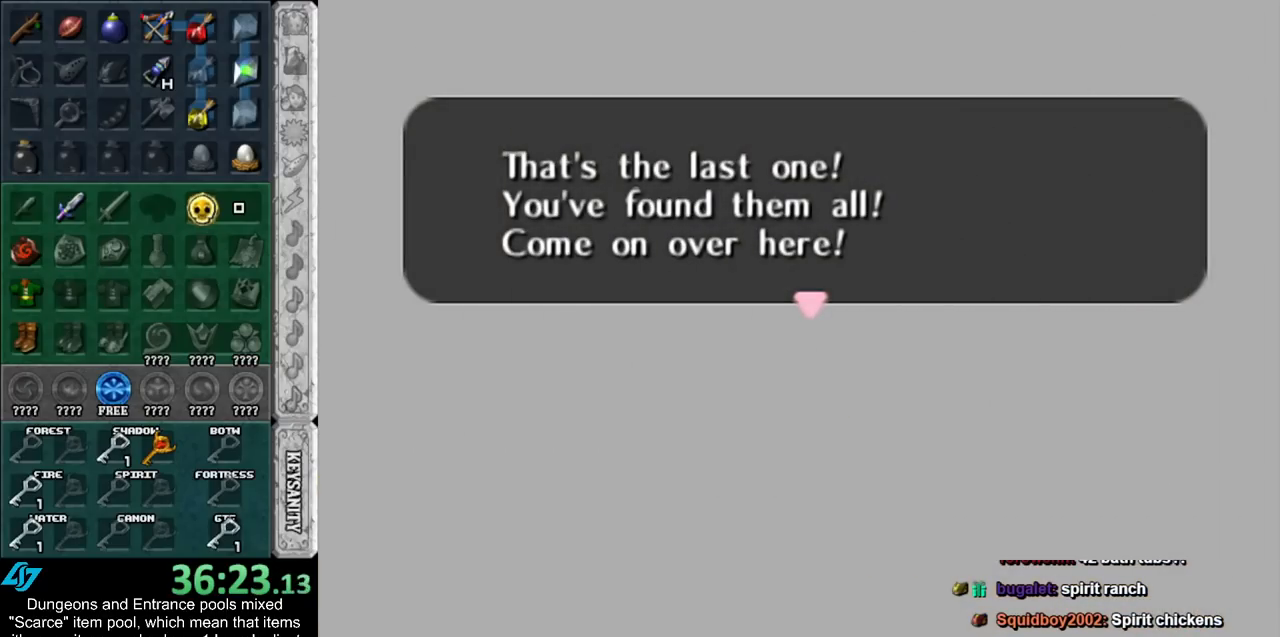
{"buttons": [], "left_stick": "center", "right_stick": "center", "events": []}
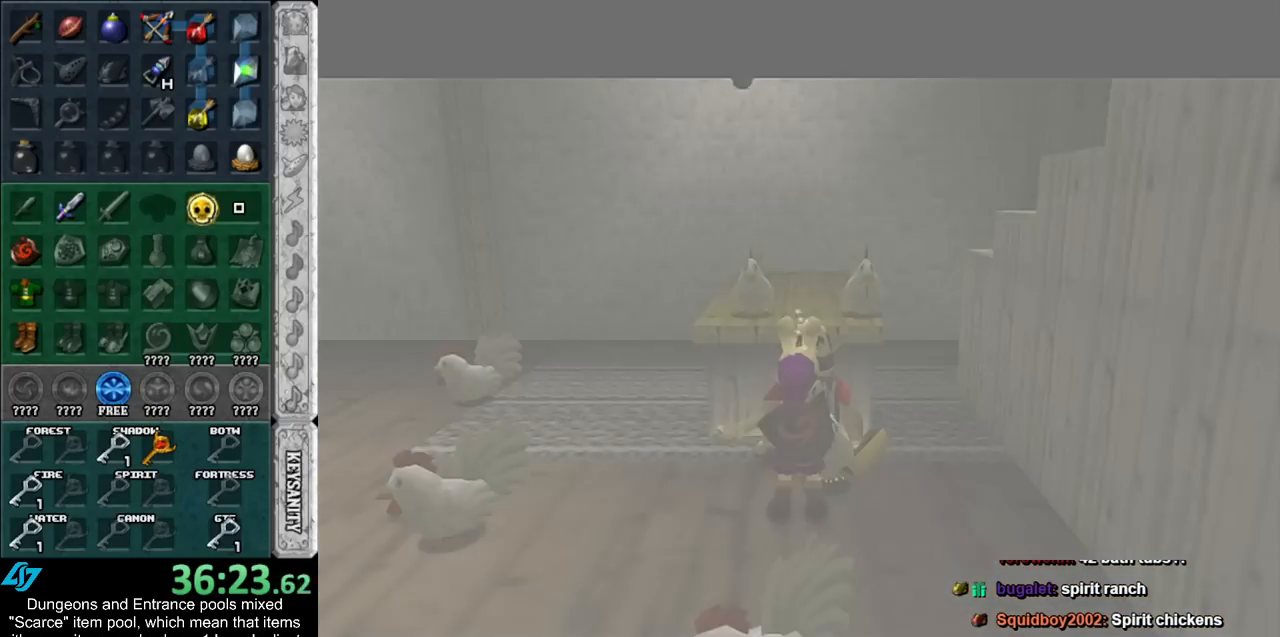
{"buttons": [], "left_stick": "center", "right_stick": "center", "events": []}
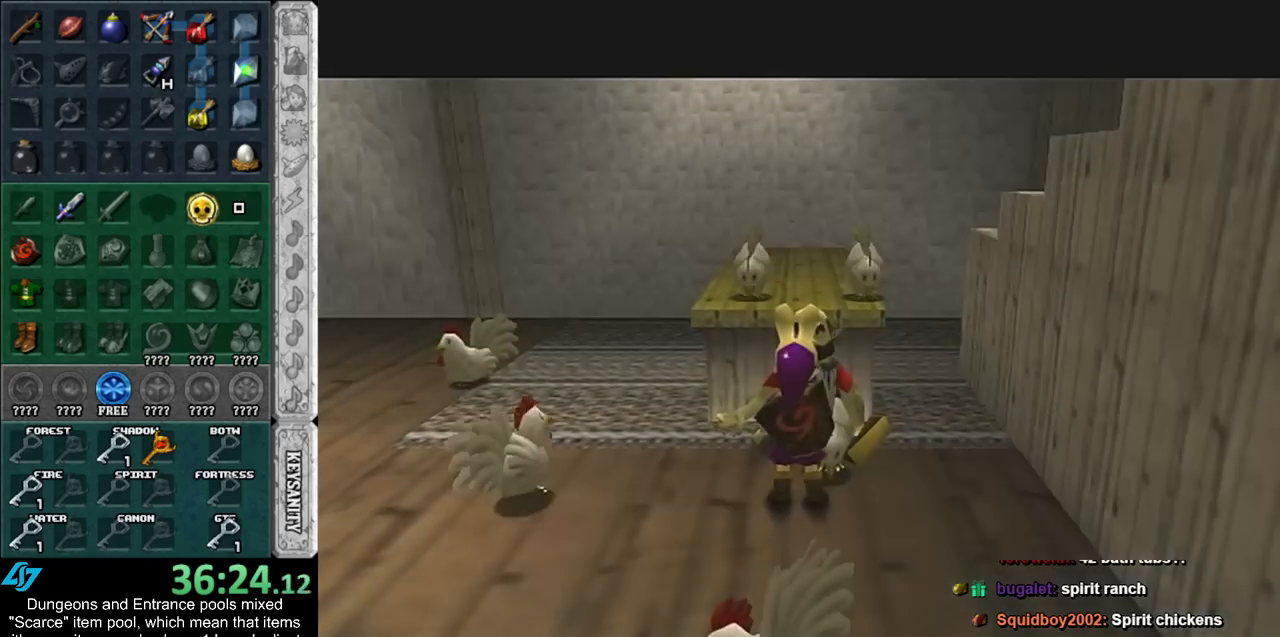
{"buttons": ["B"], "left_stick": "center", "right_stick": "center", "events": [[333, "A", "down"], [333, "B", "down"], [417, "A", "up"], [417, "B", "up"], [483, "B", "down"]]}
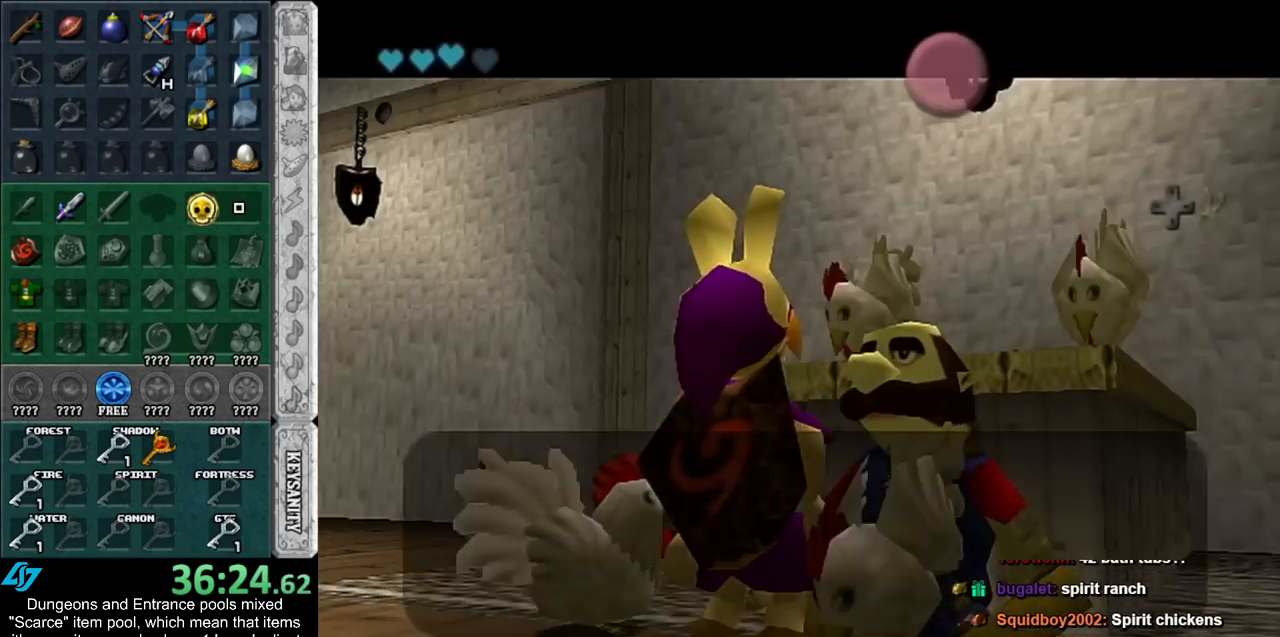
{"buttons": [], "left_stick": "center", "right_stick": "center", "events": [[17, "A", "down"], [50, "A", "up"], [83, "B", "up"], [133, "A", "down"], [133, "B", "down"], [200, "A", "up"], [200, "B", "up"], [267, "A", "down"], [267, "B", "down"], [350, "A", "up"], [350, "B", "up"], [417, "A", "down"], [417, "B", "down"], [483, "A", "up"], [483, "B", "up"]]}
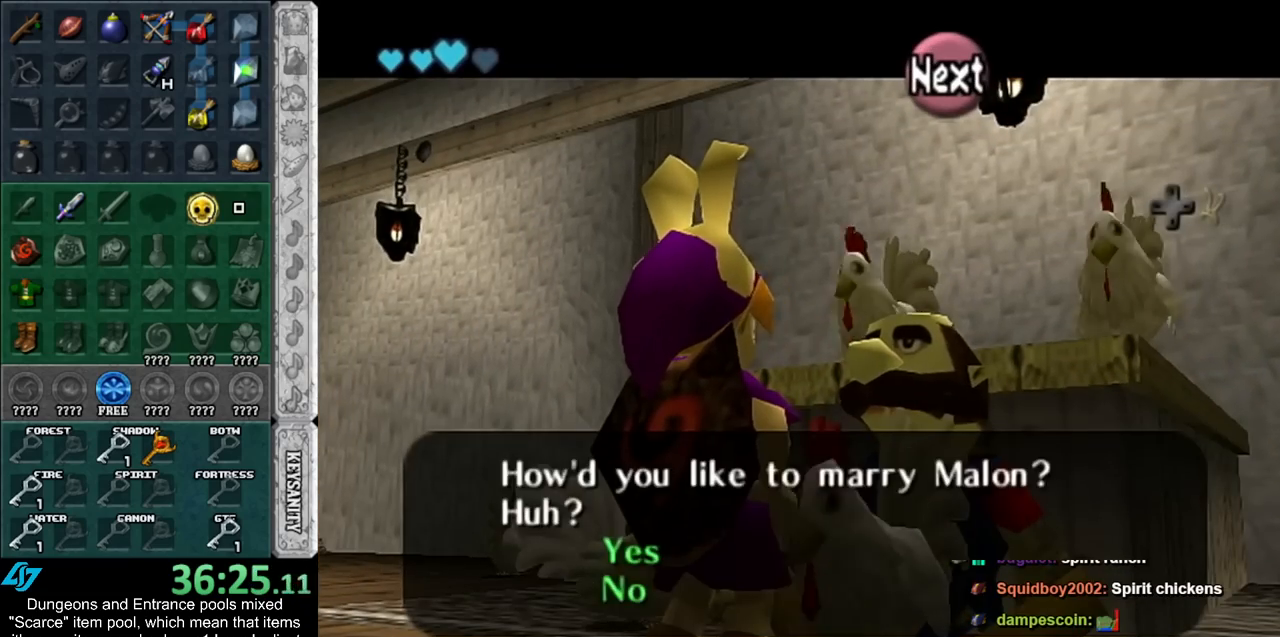
{"buttons": ["A", "B"], "left_stick": "center", "right_stick": "center", "events": [[50, "A", "down"], [50, "B", "down"], [100, "A", "up"], [100, "B", "up"], [200, "A", "down"], [200, "B", "down"], [267, "A", "up"], [267, "B", "up"], [333, "A", "down"], [333, "B", "down"], [417, "A", "up"], [417, "B", "up"], [483, "A", "down"], [483, "B", "down"]]}
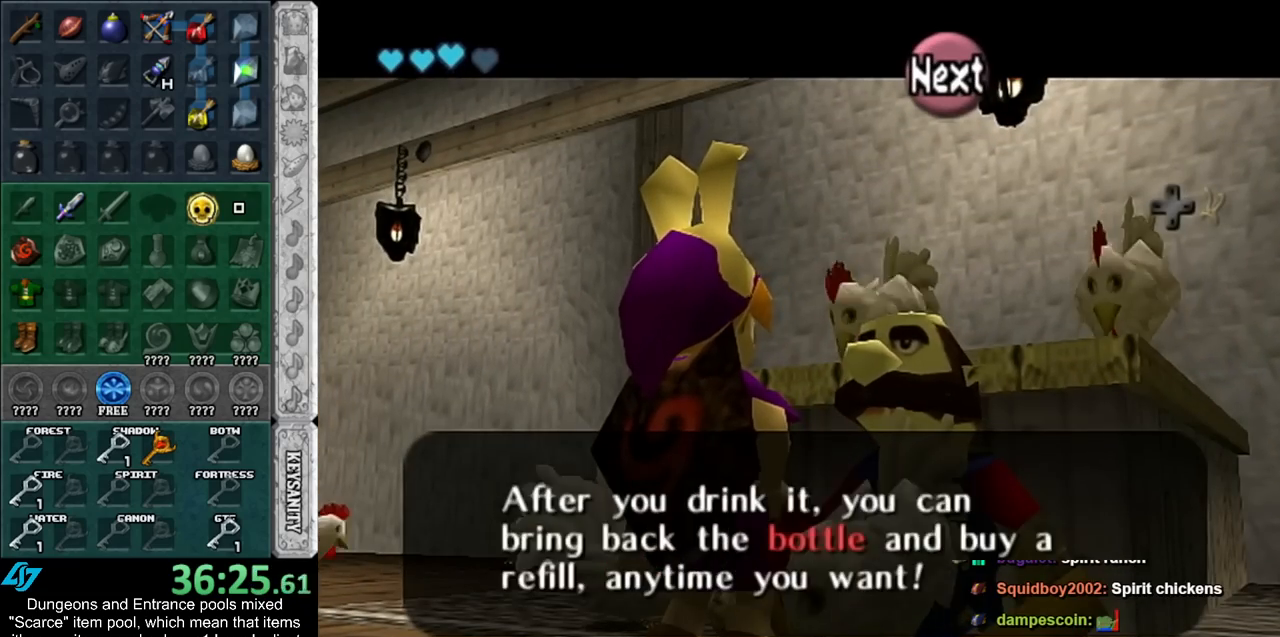
{"buttons": [], "left_stick": "down-left", "right_stick": "center", "events": [[50, "A", "up"], [50, "B", "up"], [483, "left_stick", "down-left"]]}
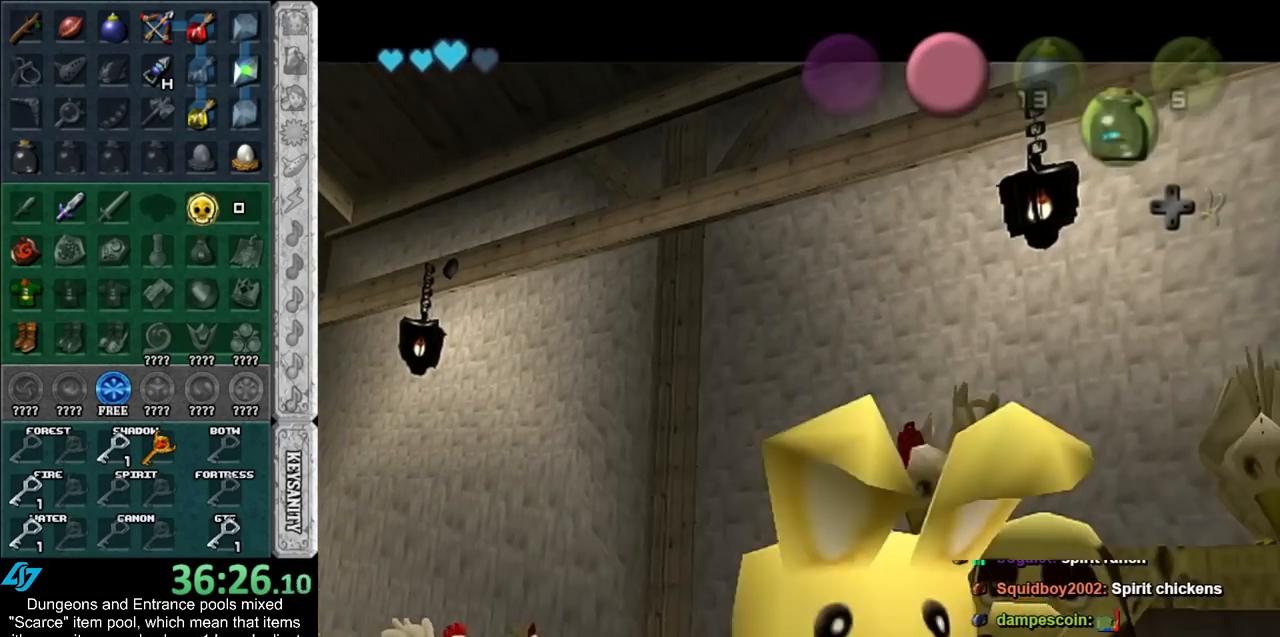
{"buttons": ["A", "B"], "left_stick": "down-left", "right_stick": "center", "events": [[133, "A", "down"], [133, "B", "down"], [200, "A", "up"], [233, "B", "up"], [300, "A", "down"], [300, "B", "down"], [350, "A", "up"], [383, "B", "up"], [450, "B", "down"], [483, "A", "down"]]}
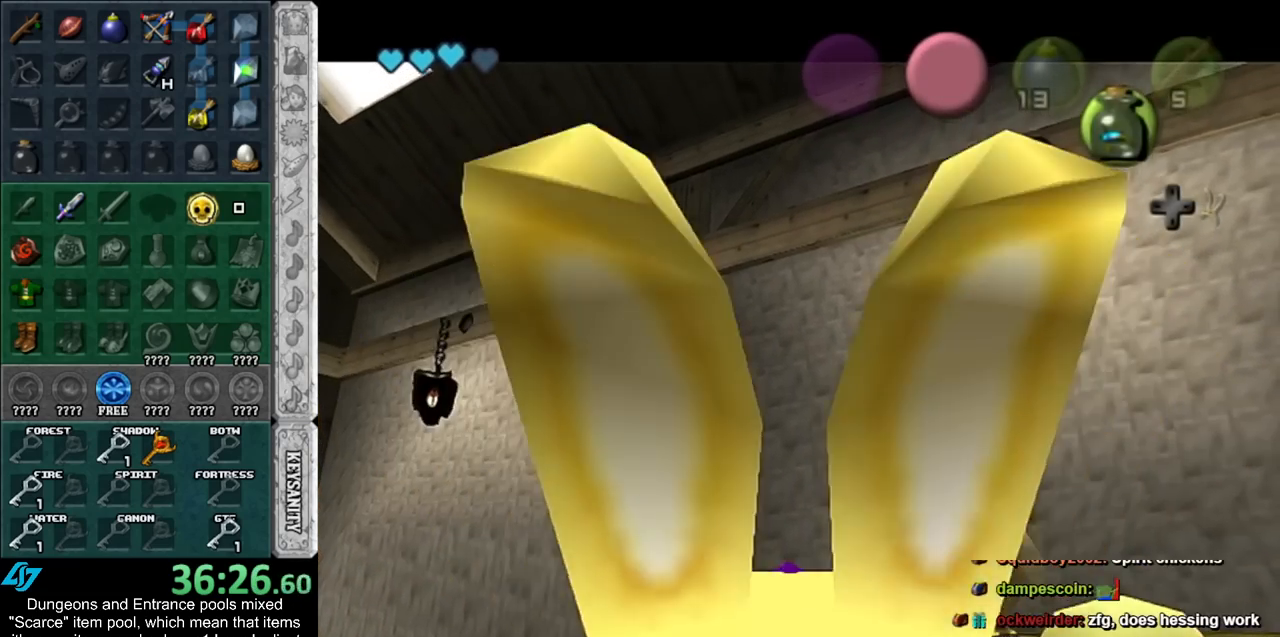
{"buttons": ["A", "B"], "left_stick": "down-left", "right_stick": "center", "events": [[50, "A", "up"], [50, "B", "up"], [133, "A", "down"], [133, "B", "down"], [200, "A", "up"], [200, "B", "up"], [300, "A", "down"], [300, "B", "down"], [350, "A", "up"], [383, "B", "up"], [450, "A", "down"], [450, "B", "down"]]}
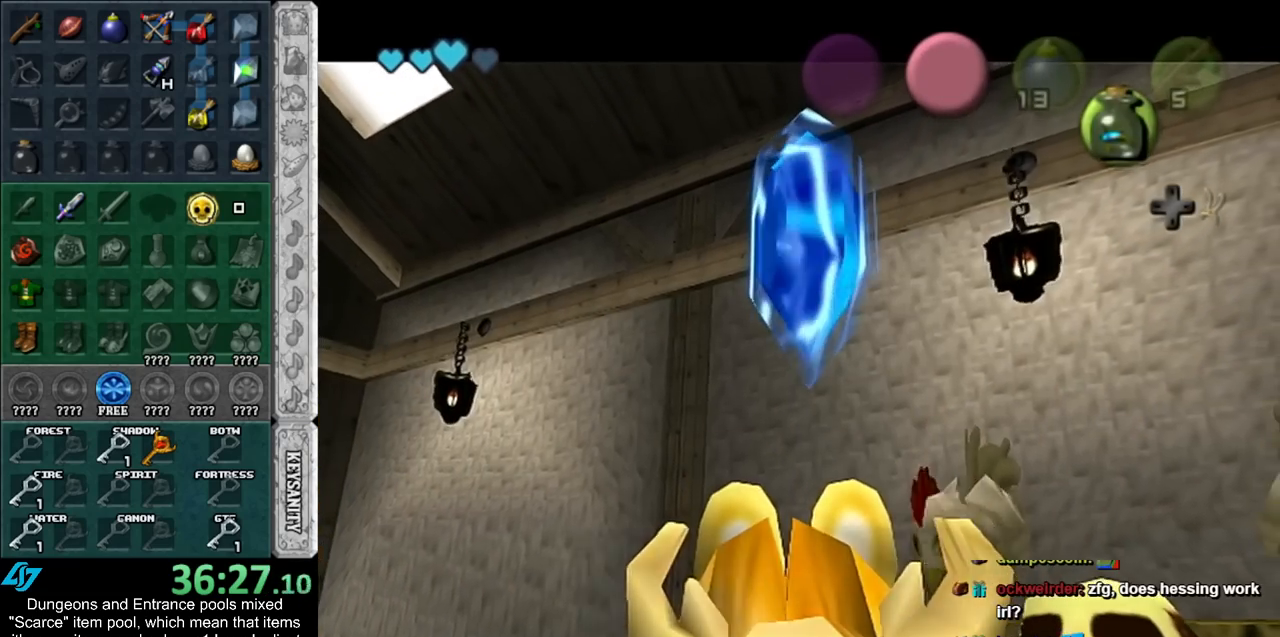
{"buttons": [], "left_stick": "down-left", "right_stick": "center", "events": [[33, "A", "up"], [33, "B", "up"], [117, "A", "down"], [117, "B", "down"], [183, "A", "up"], [183, "B", "up"], [450, "A", "down"], [500, "A", "up"]]}
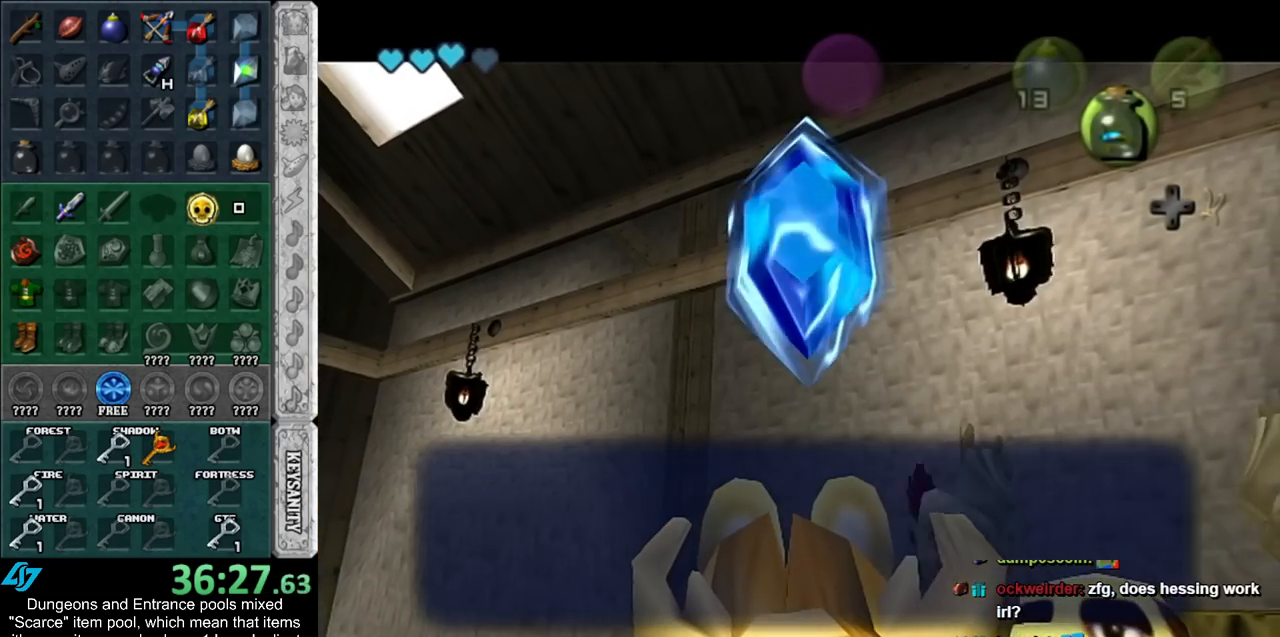
{"buttons": [], "left_stick": "down-left", "right_stick": "center", "events": []}
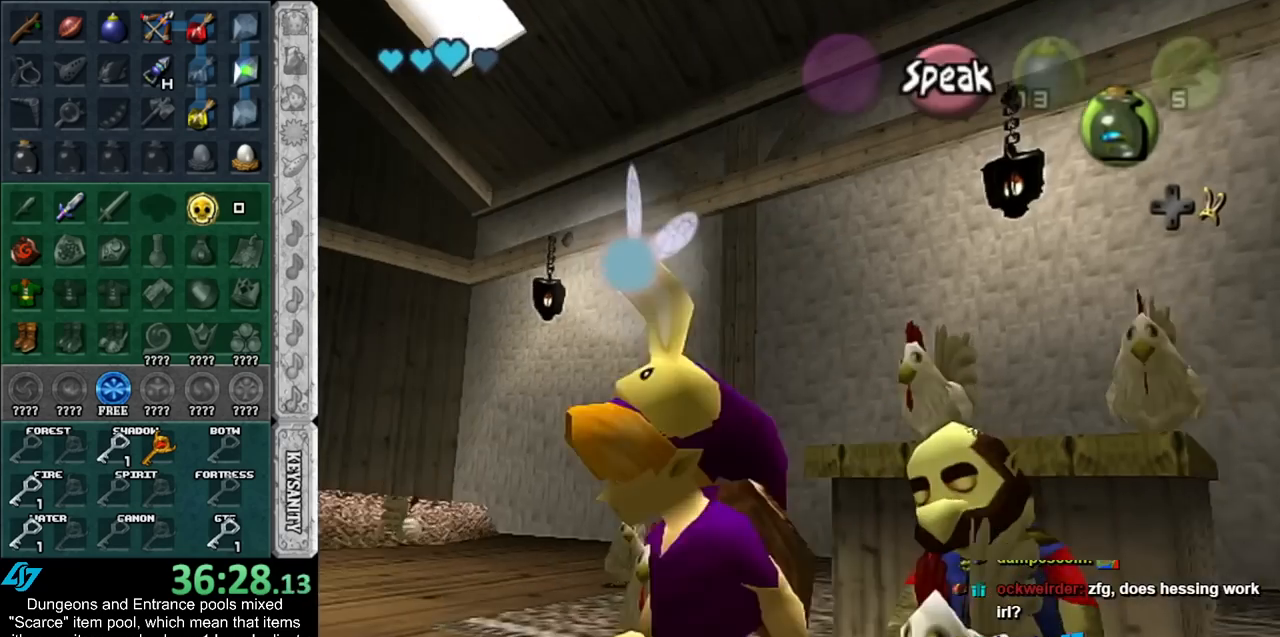
{"buttons": [], "left_stick": "left", "right_stick": "center", "events": [[17, "left_stick", "left"]]}